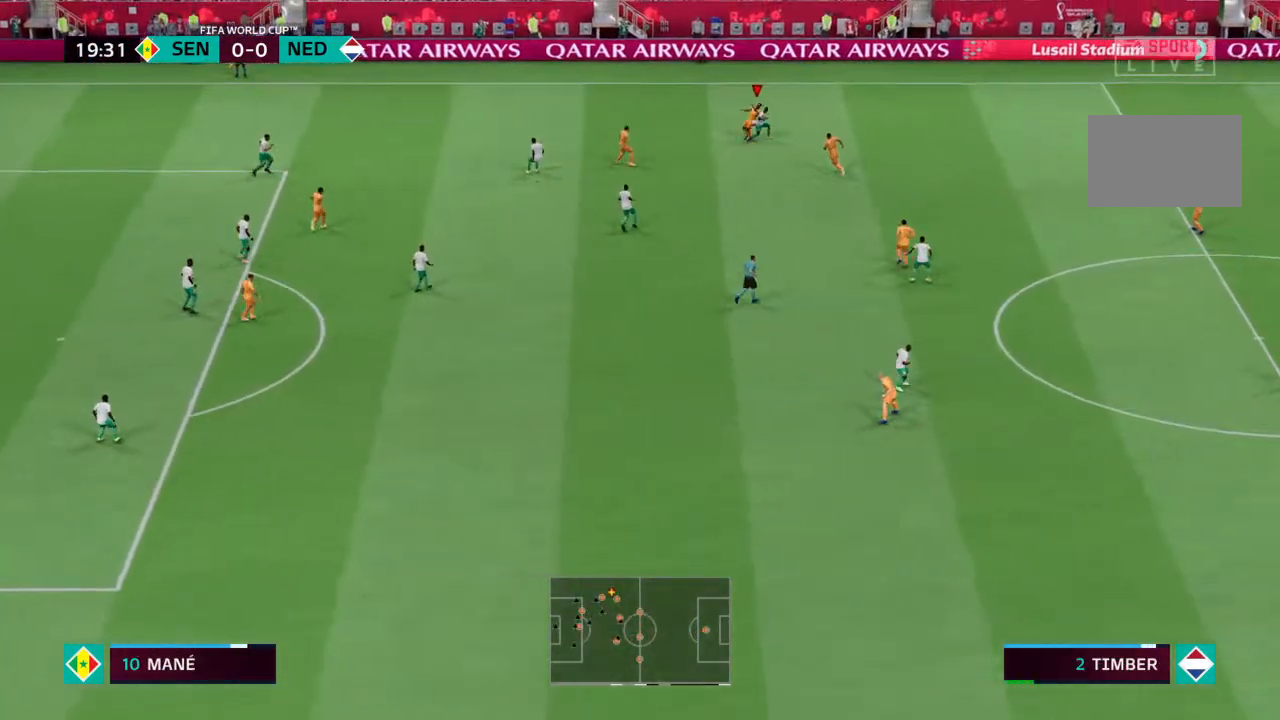
Gameplay with a controller (PlayStation layout); each line is a JSON object with the inputs held at the frame after it (dt_ms = milliseconds from this image to that frame). "events" lists button and stick changes between this image and that frame as [ms after this image, input, new state], when the widget could be followed in between. Not read: L3 R3.
{"dt_ms": 500, "buttons": [], "left_stick": "center", "right_stick": "center", "events": []}
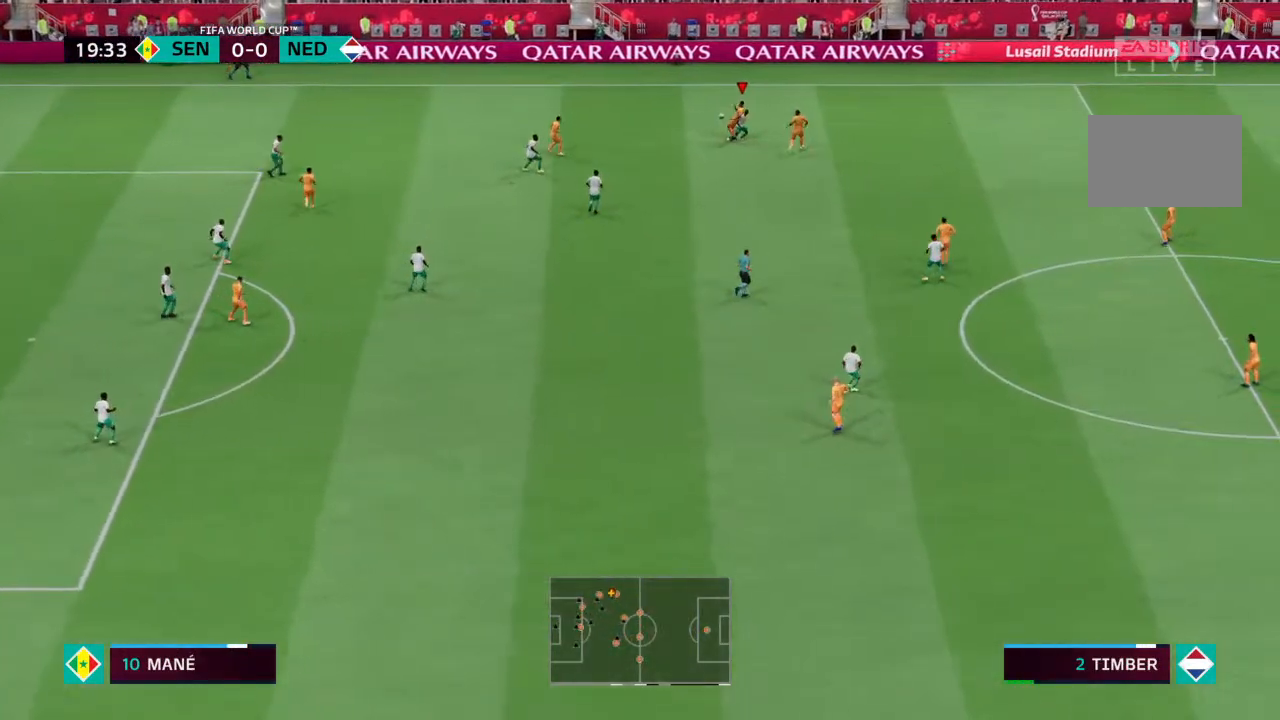
{"dt_ms": 500, "buttons": [], "left_stick": "left", "right_stick": "center", "events": [[200, "left_stick", "left"], [233, "CROSS", "down"], [333, "CROSS", "up"]]}
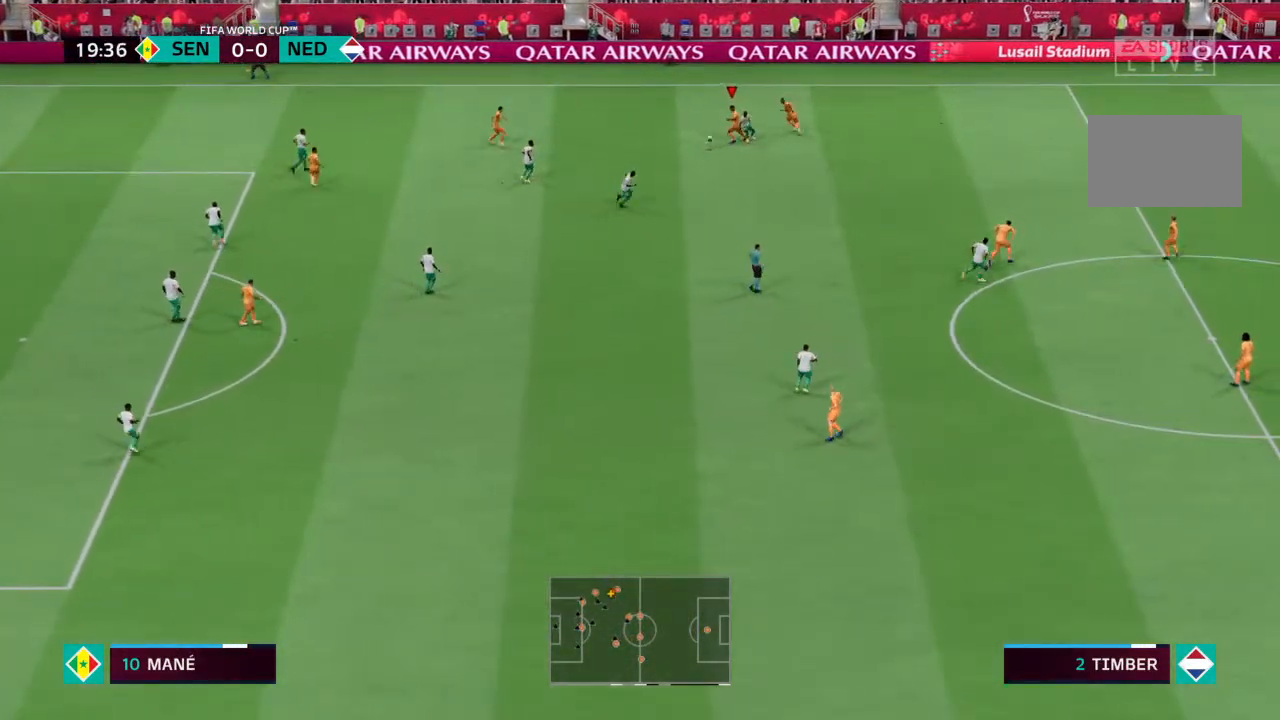
{"dt_ms": 500, "buttons": [], "left_stick": "left", "right_stick": "center", "events": []}
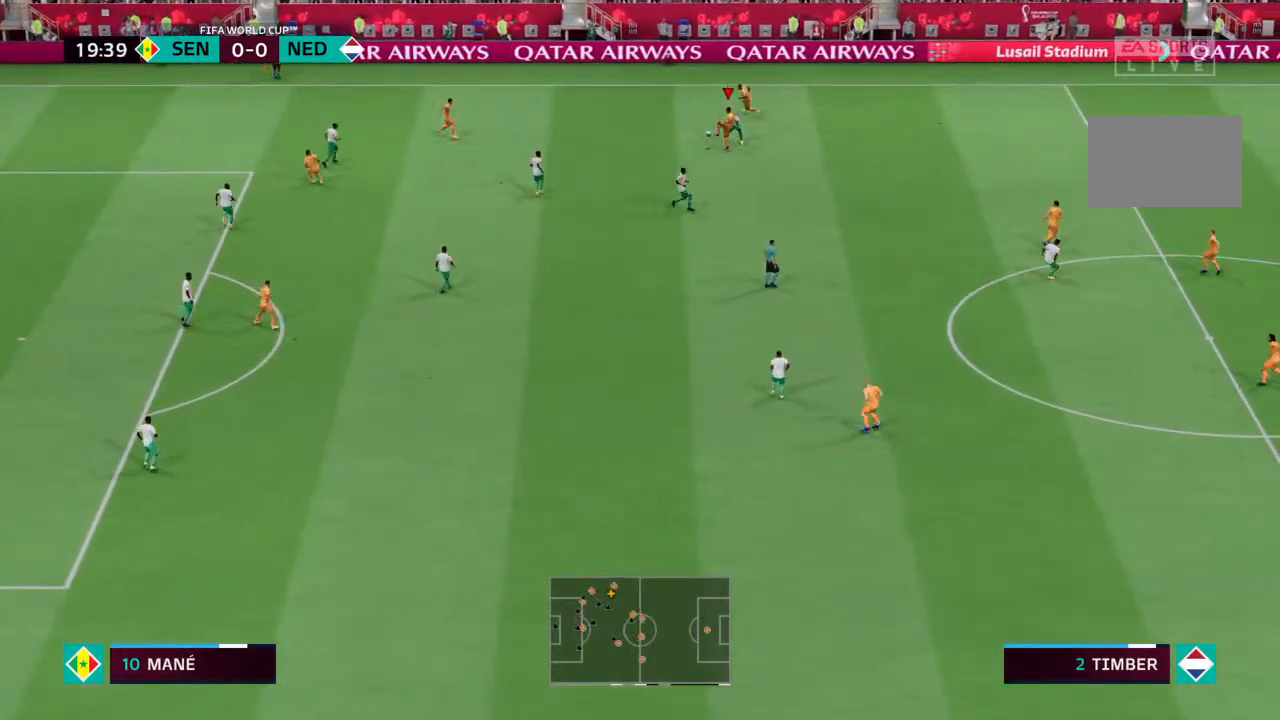
{"dt_ms": 500, "buttons": [], "left_stick": "left", "right_stick": "center", "events": []}
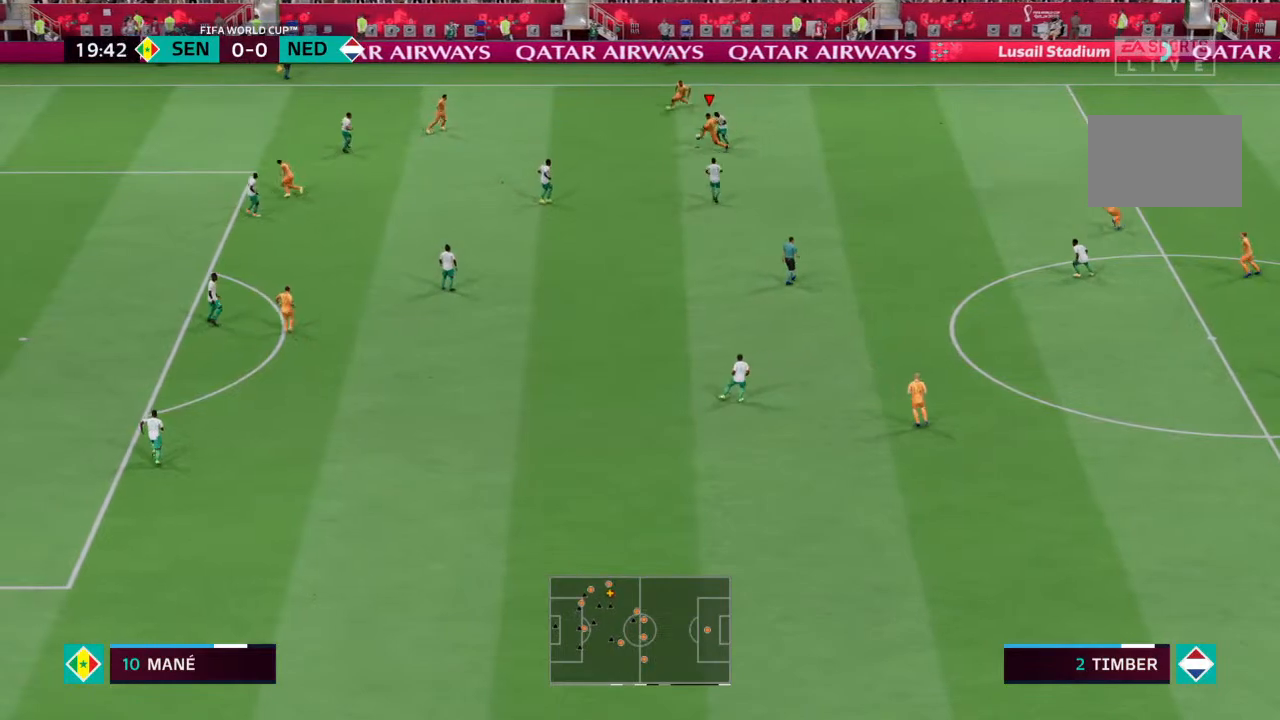
{"dt_ms": 500, "buttons": [], "left_stick": "up-left", "right_stick": "center", "events": [[33, "CROSS", "down"], [133, "CROSS", "up"], [267, "left_stick", "up-left"]]}
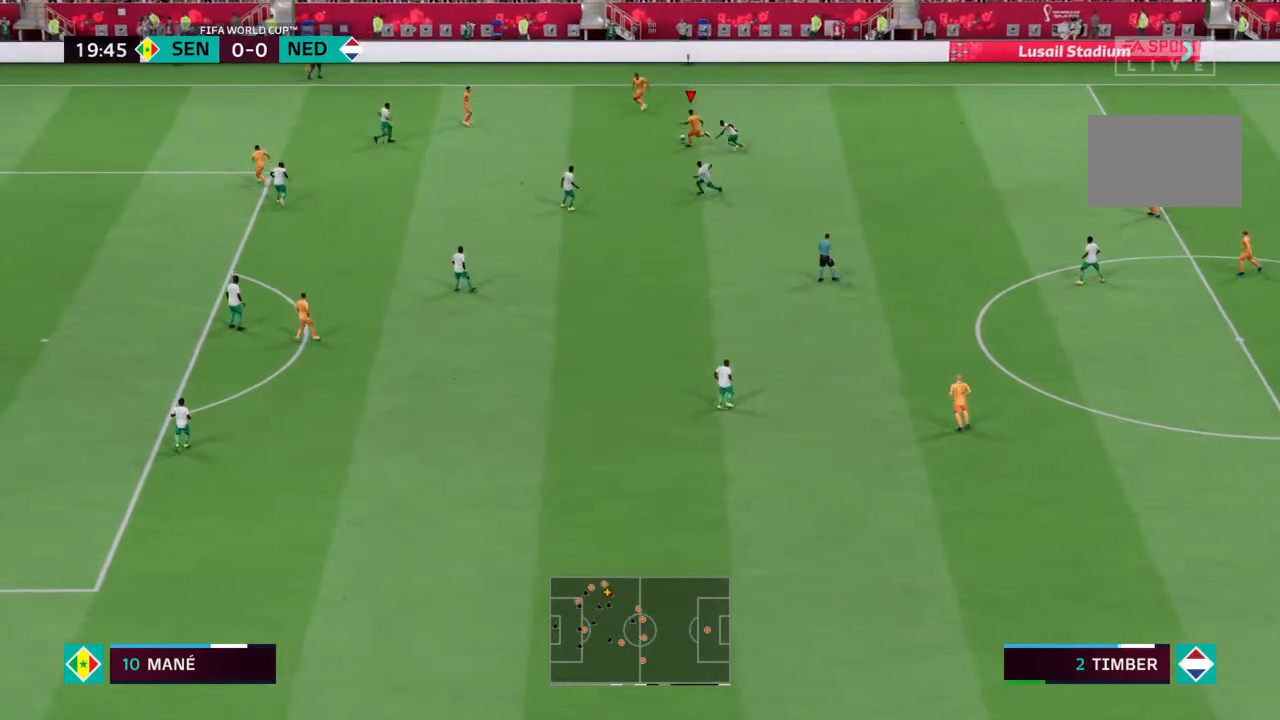
{"dt_ms": 500, "buttons": [], "left_stick": "down-left", "right_stick": "center", "events": [[267, "left_stick", "left"], [367, "left_stick", "down-left"]]}
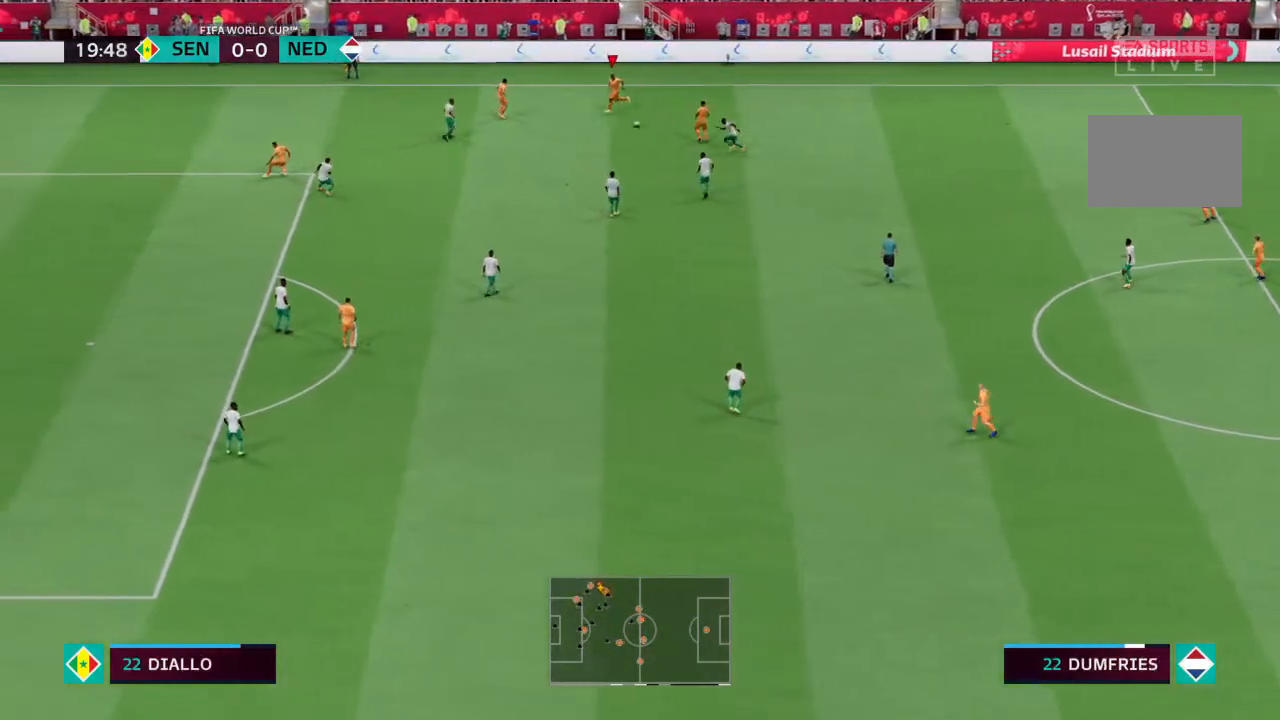
{"dt_ms": 500, "buttons": [], "left_stick": "down", "right_stick": "center", "events": [[500, "left_stick", "down"]]}
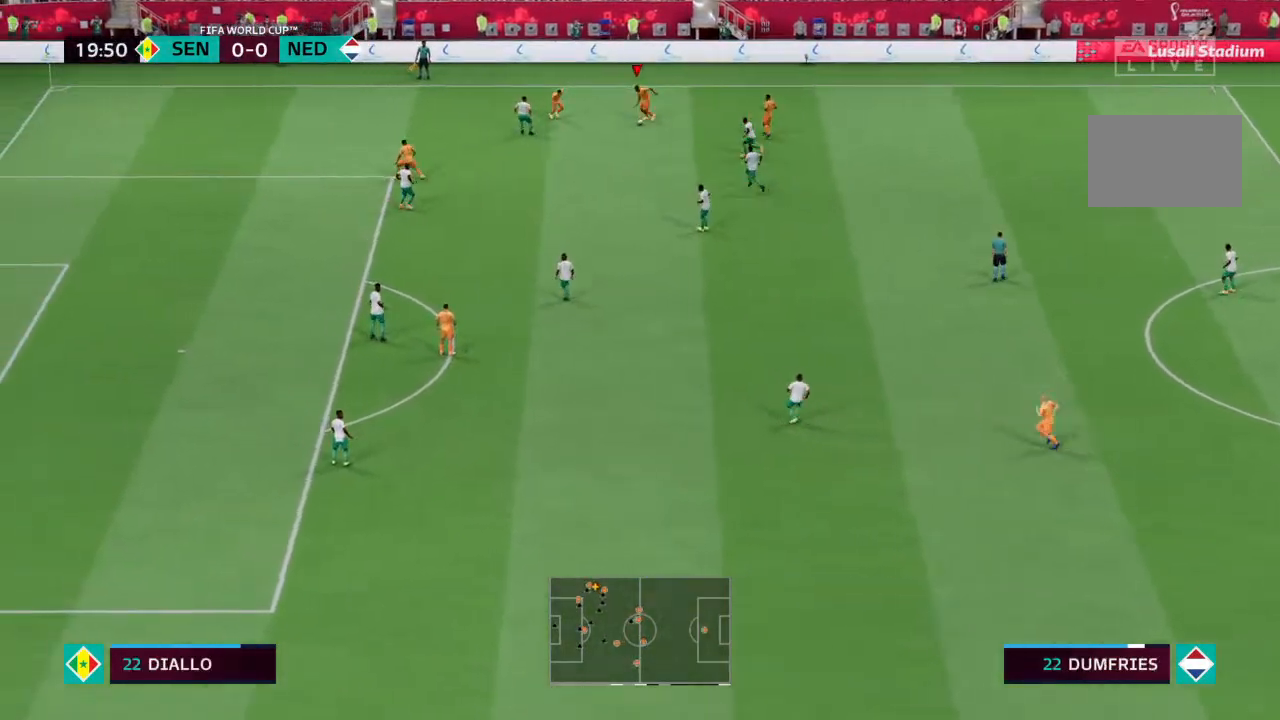
{"dt_ms": 500, "buttons": [], "left_stick": "down", "right_stick": "center", "events": []}
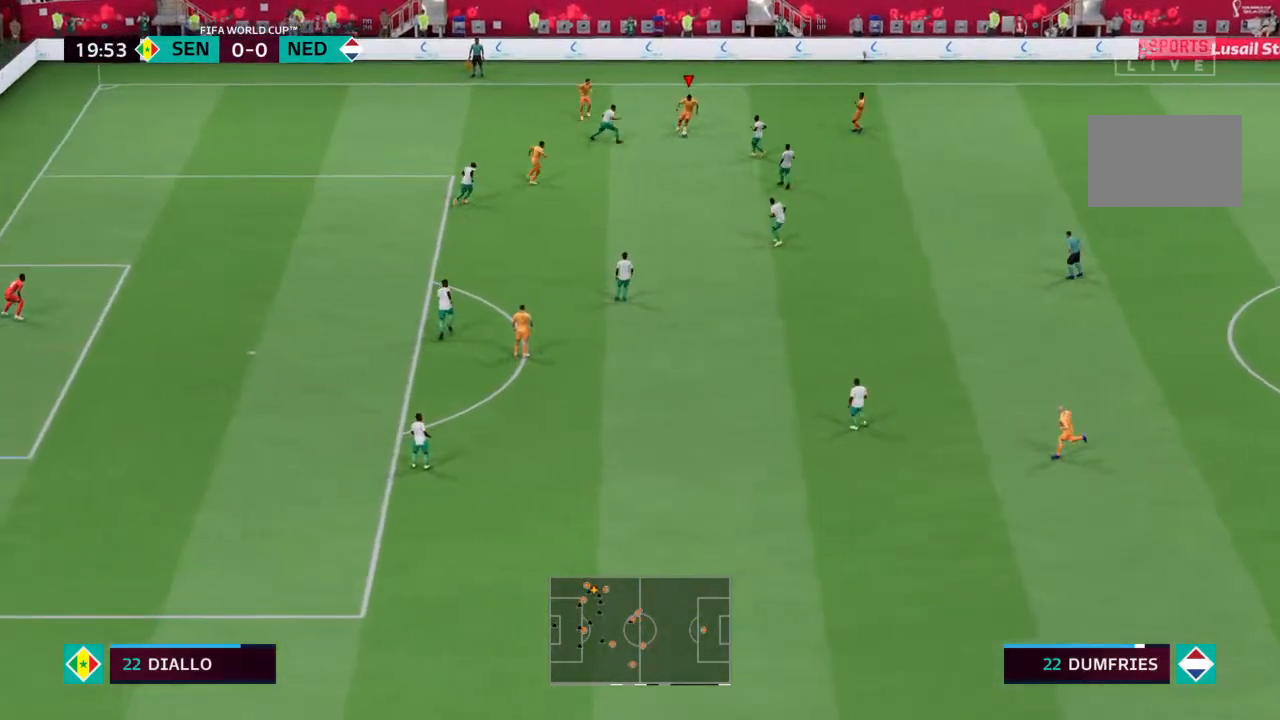
{"dt_ms": 500, "buttons": [], "left_stick": "up-right", "right_stick": "center", "events": [[200, "left_stick", "up-right"]]}
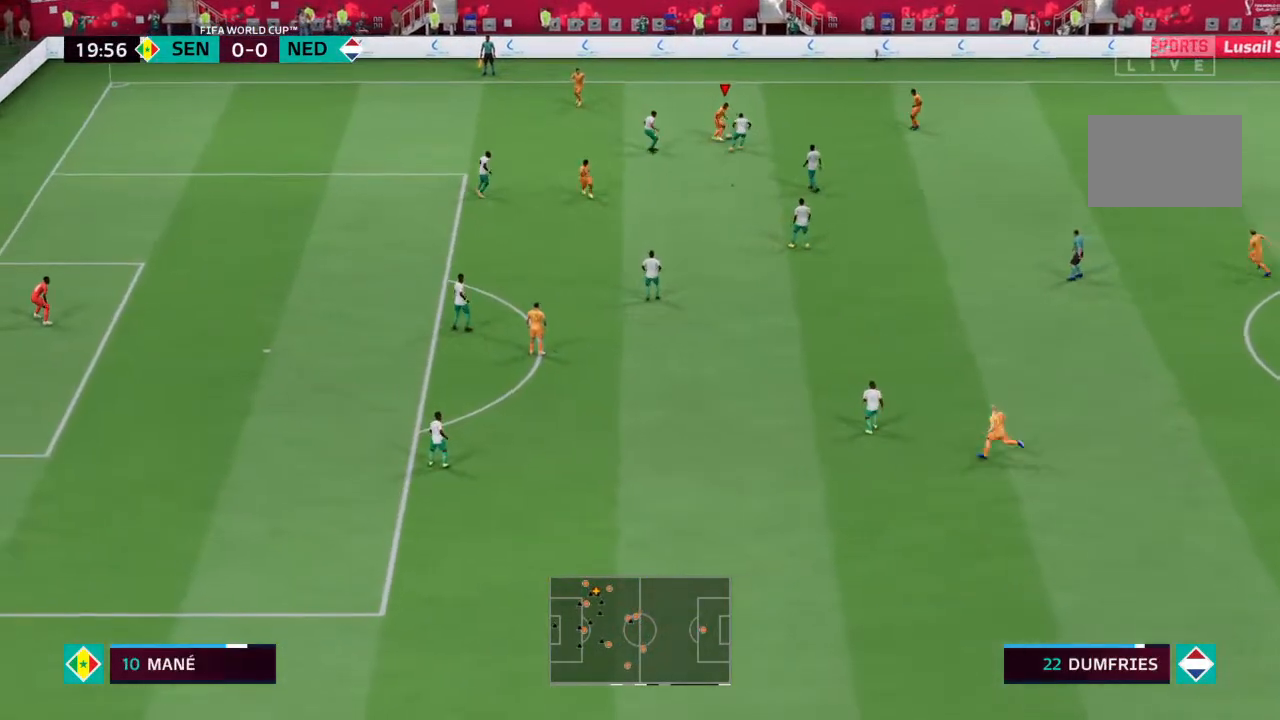
{"dt_ms": 500, "buttons": [], "left_stick": "down-right", "right_stick": "center", "events": [[67, "CROSS", "down"], [133, "CROSS", "up"], [267, "left_stick", "right"], [400, "left_stick", "down-right"]]}
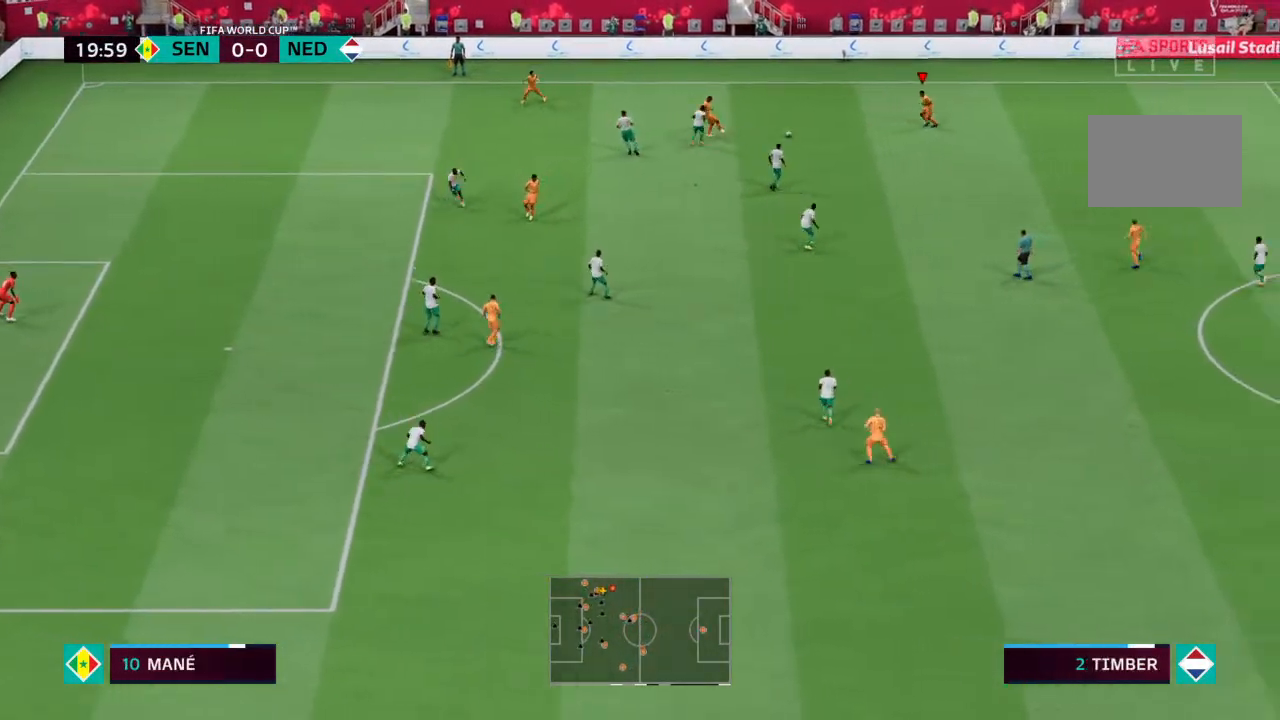
{"dt_ms": 500, "buttons": [], "left_stick": "down", "right_stick": "center", "events": [[200, "left_stick", "down"]]}
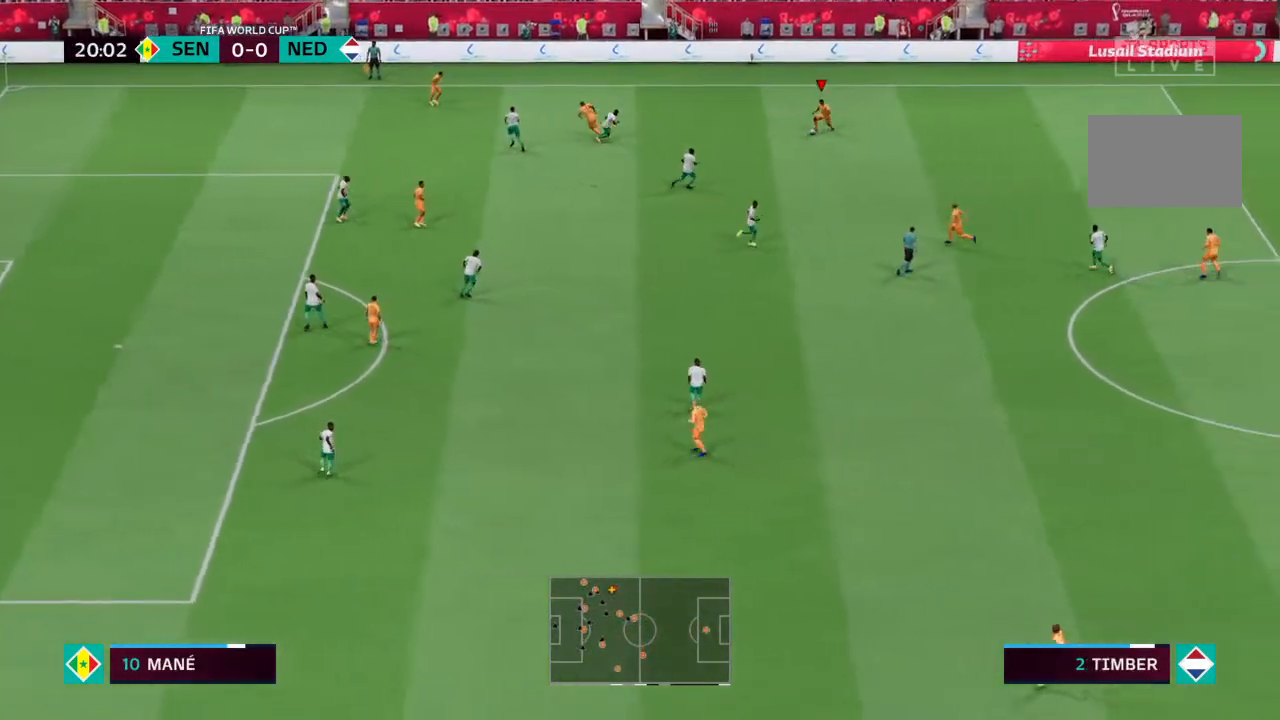
{"dt_ms": 1000, "buttons": [], "left_stick": "down-right", "right_stick": "left"}
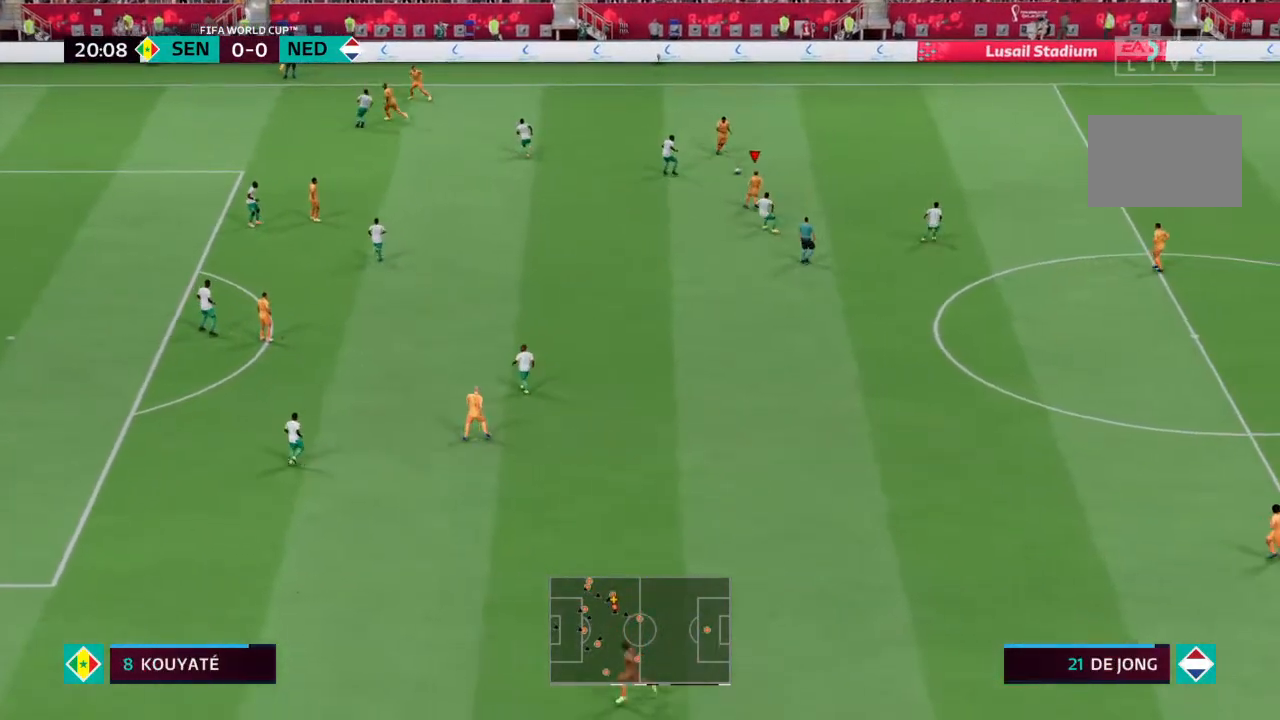
{"dt_ms": 500, "buttons": [], "left_stick": "down-left", "right_stick": "center", "events": [[100, "left_stick", "down"], [100, "right_stick", "center"], [233, "left_stick", "down-left"]]}
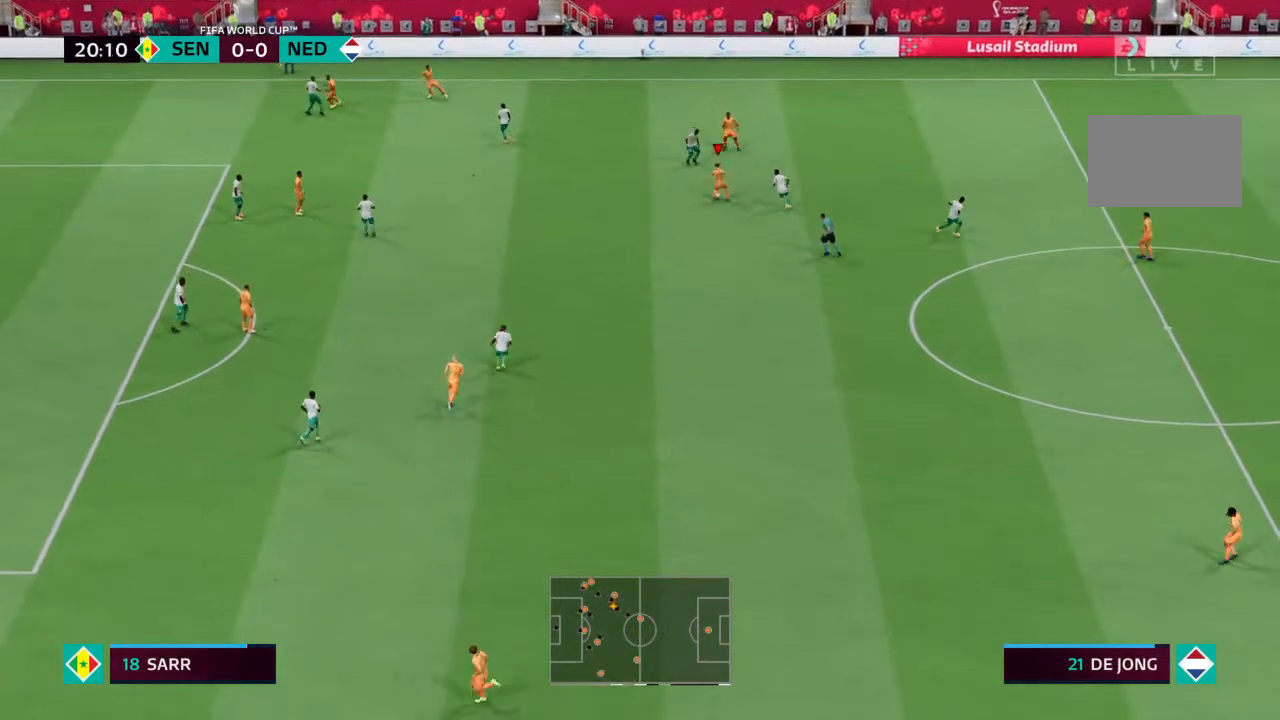
{"dt_ms": 500, "buttons": [], "left_stick": "down", "right_stick": "center", "events": [[367, "left_stick", "down"]]}
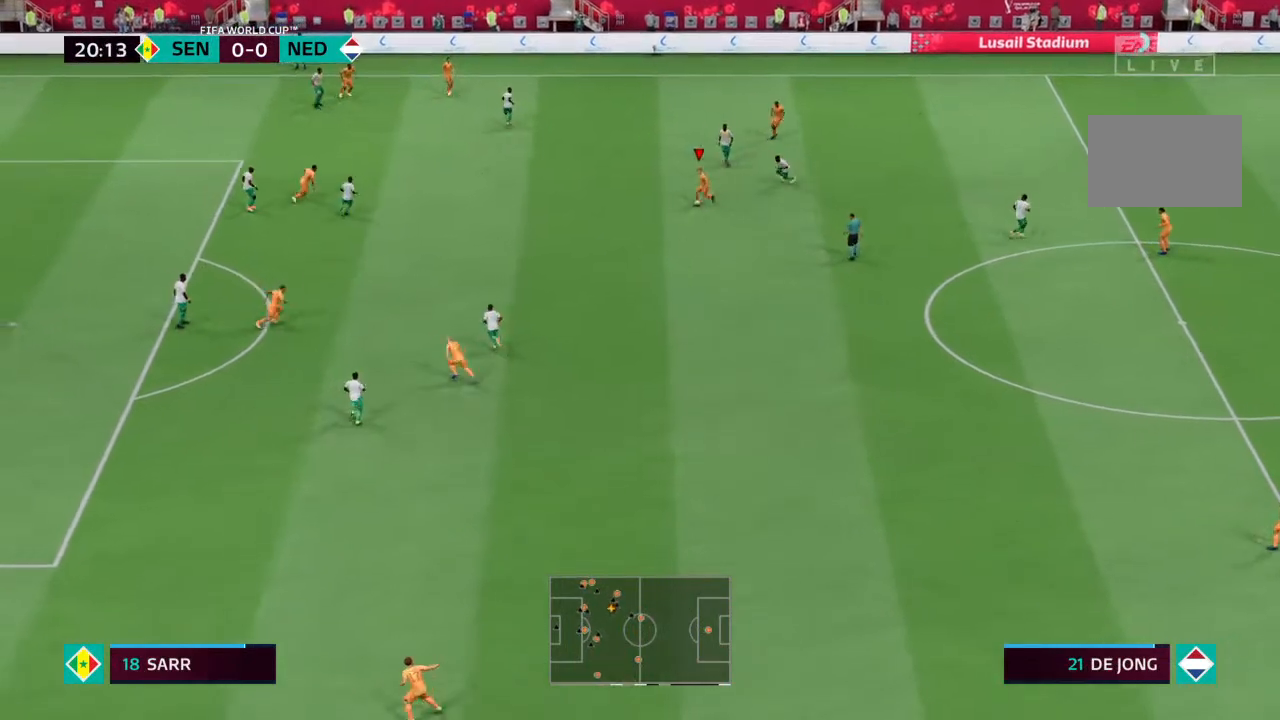
{"dt_ms": 500, "buttons": ["R2"], "left_stick": "down", "right_stick": "center", "events": [[200, "R2", "down"]]}
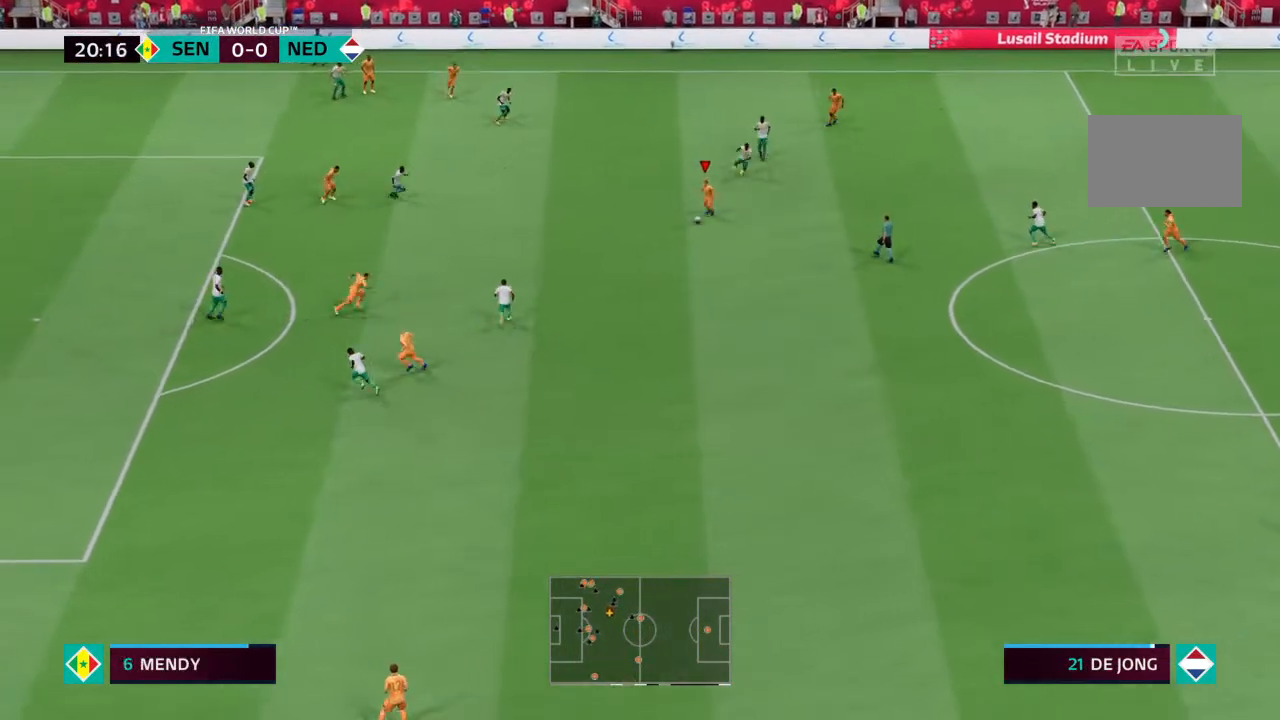
{"dt_ms": 500, "buttons": [], "left_stick": "down-left", "right_stick": "center", "events": [[33, "CROSS", "down"], [100, "R2", "up"], [167, "left_stick", "down-left"], [433, "CROSS", "up"]]}
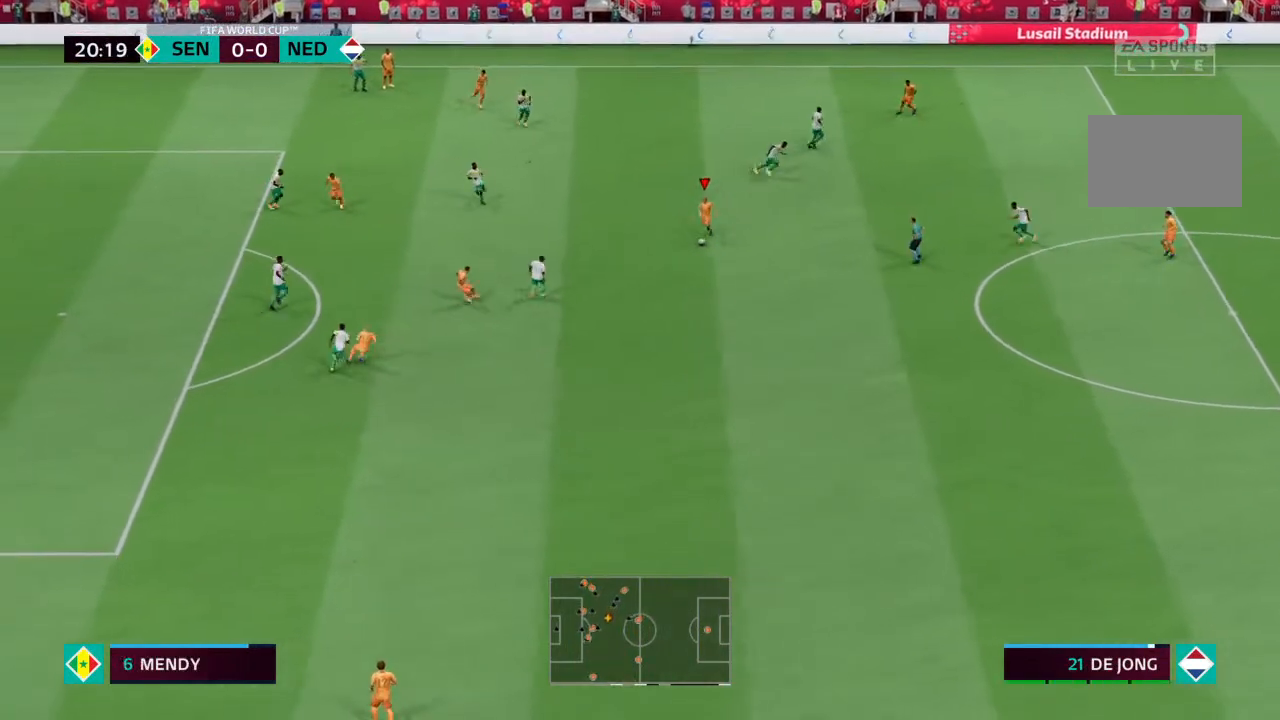
{"dt_ms": 500, "buttons": [], "left_stick": "center", "right_stick": "center", "events": [[333, "left_stick", "center"]]}
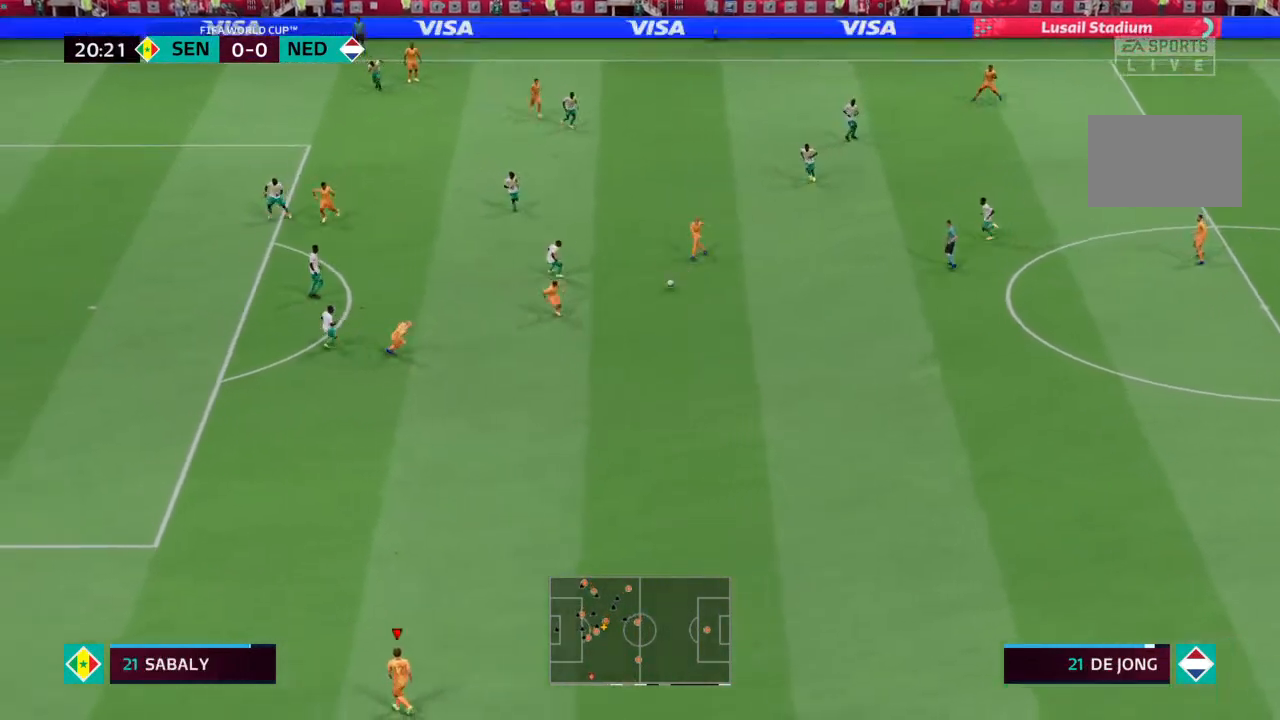
{"dt_ms": 500, "buttons": [], "left_stick": "center", "right_stick": "center", "events": []}
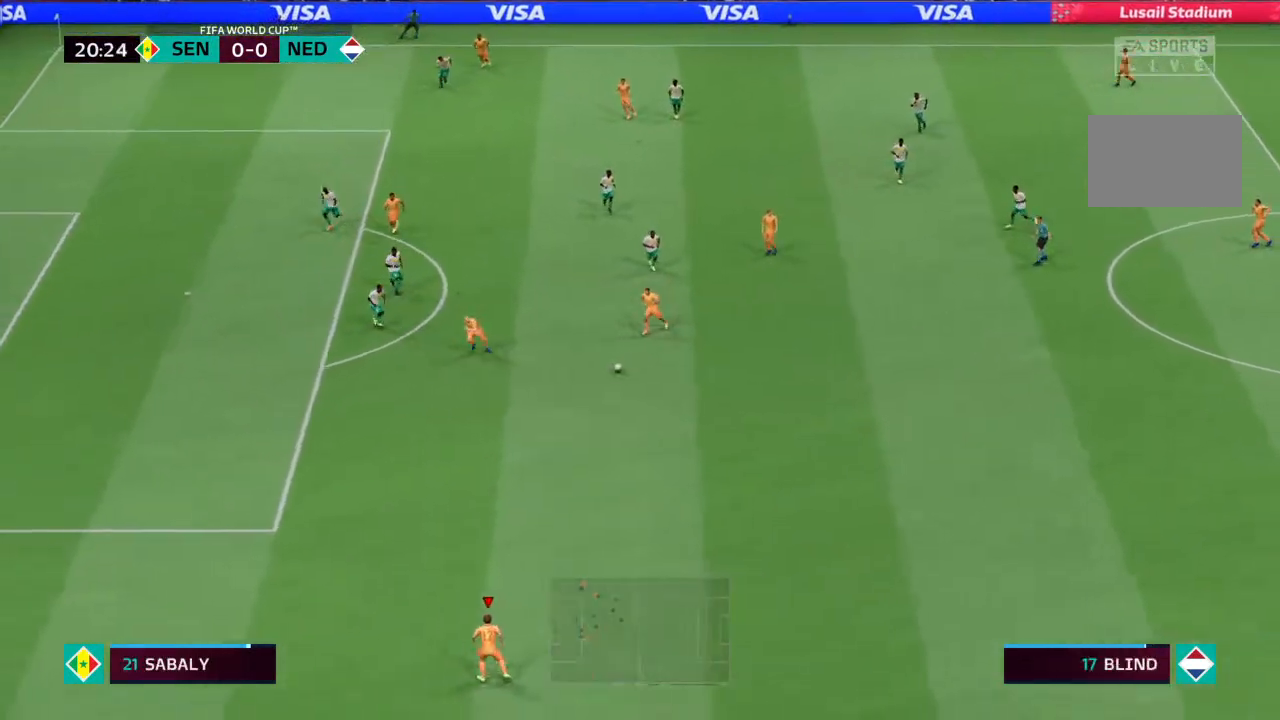
{"dt_ms": 500, "buttons": [], "left_stick": "up-left", "right_stick": "center", "events": [[233, "left_stick", "up-left"]]}
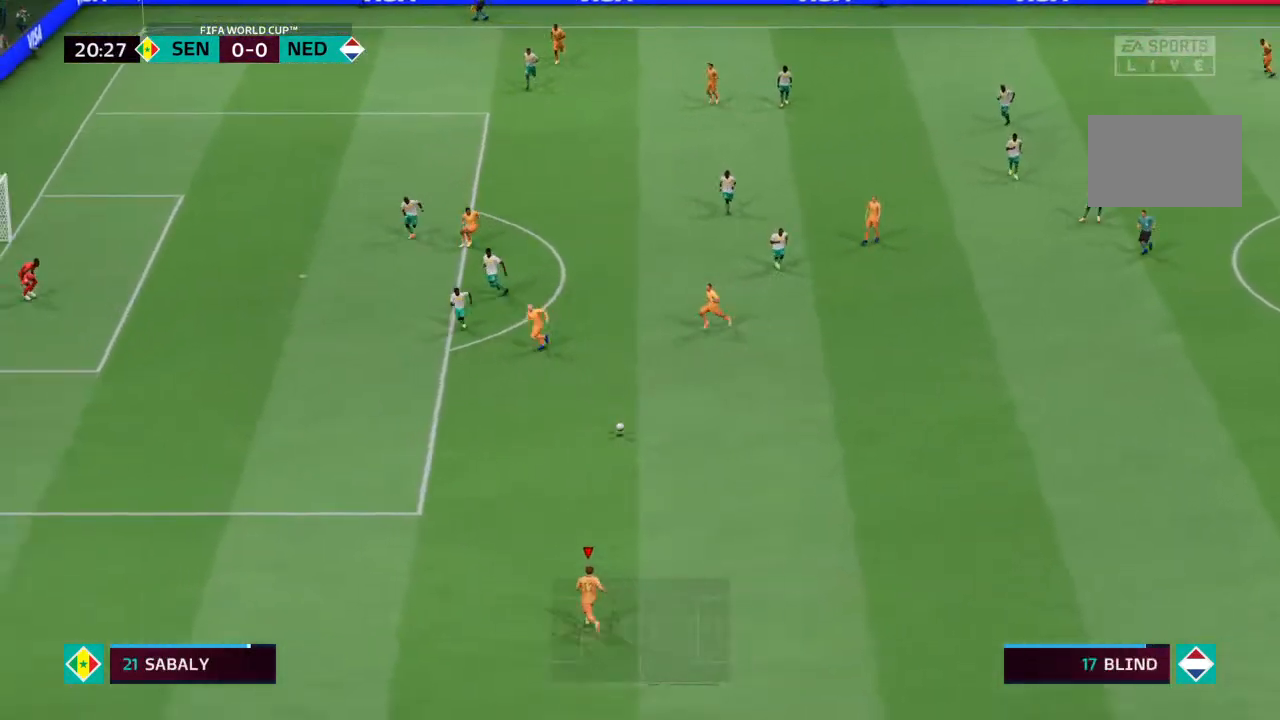
{"dt_ms": 500, "buttons": [], "left_stick": "up-left", "right_stick": "center", "events": []}
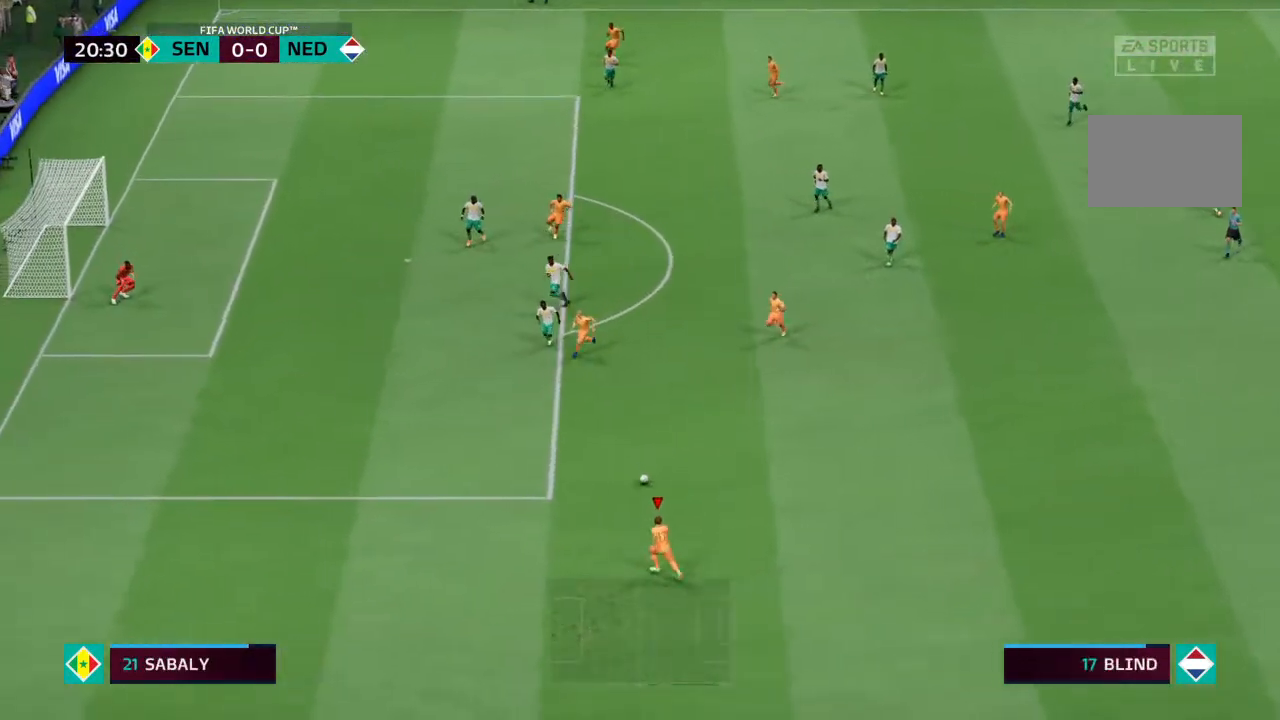
{"dt_ms": 500, "buttons": [], "left_stick": "up", "right_stick": "center", "events": [[400, "left_stick", "up"]]}
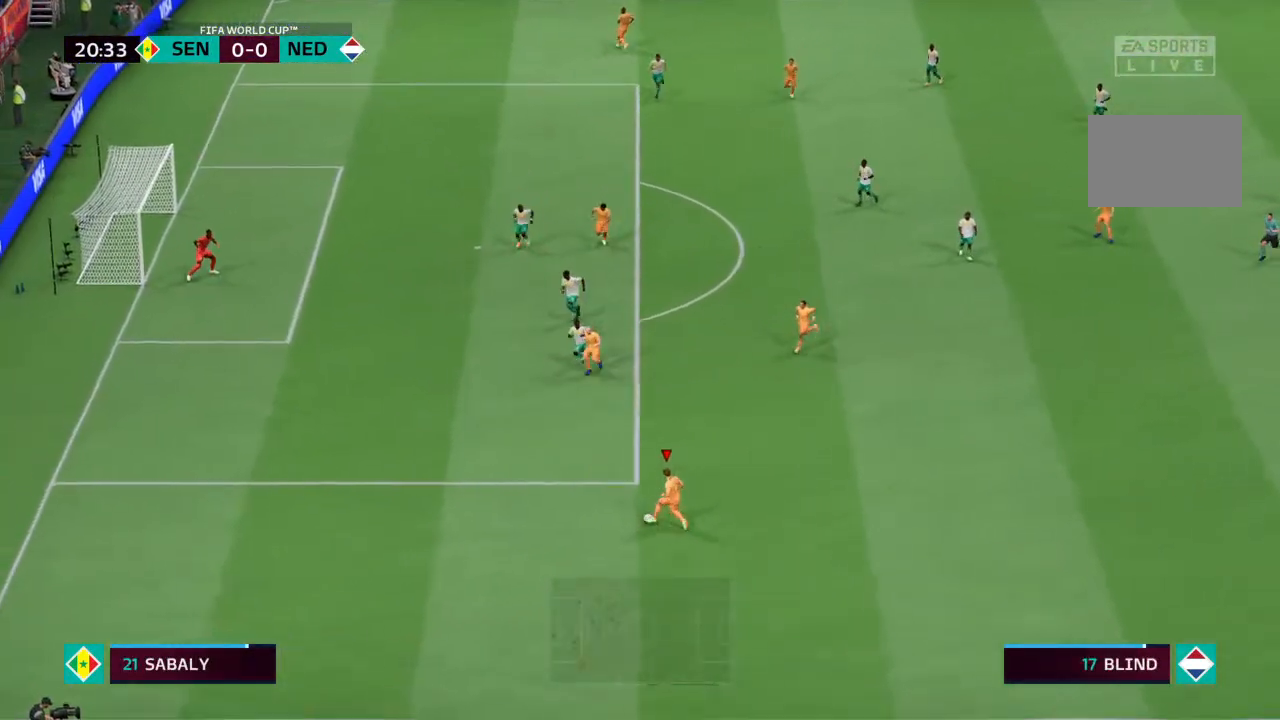
{"dt_ms": 500, "buttons": ["CROSS"], "left_stick": "up", "right_stick": "center", "events": [[133, "left_stick", "up-right"], [500, "CROSS", "down"], [500, "left_stick", "up"]]}
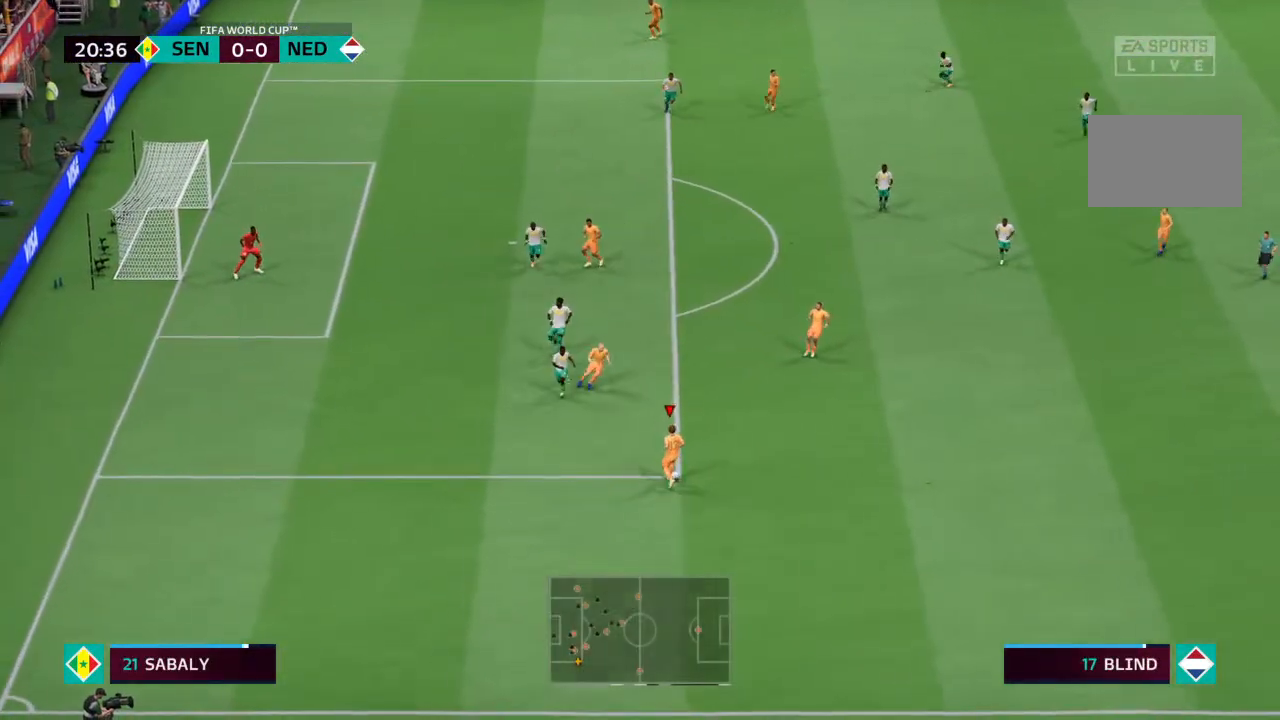
{"dt_ms": 500, "buttons": [], "left_stick": "up", "right_stick": "center", "events": [[100, "CROSS", "up"]]}
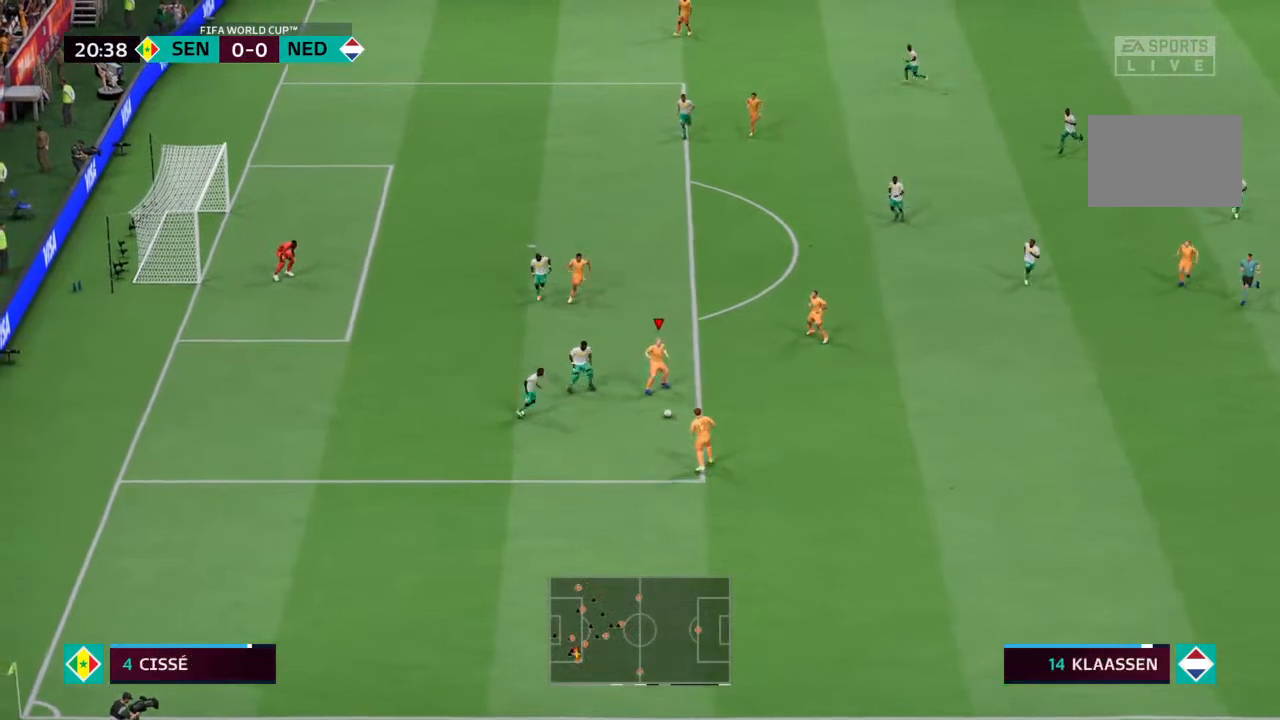
{"dt_ms": 500, "buttons": [], "left_stick": "up", "right_stick": "center", "events": []}
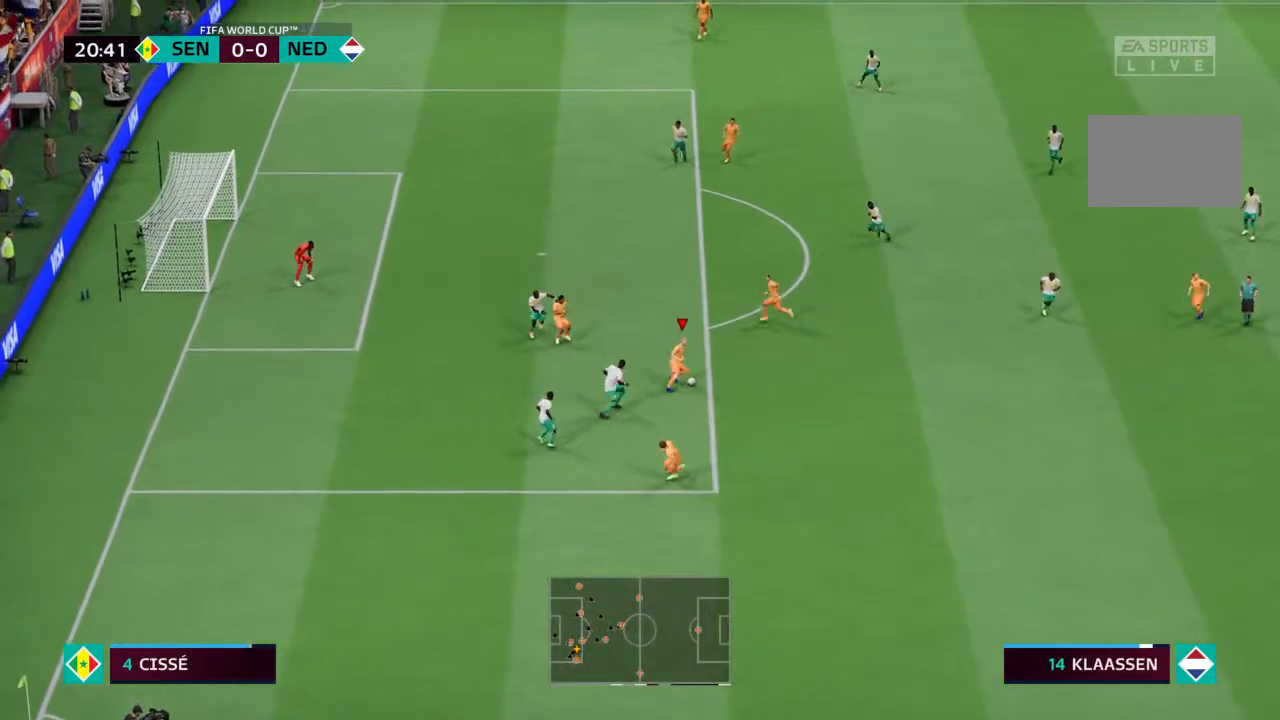
{"dt_ms": 500, "buttons": ["R2"], "left_stick": "up", "right_stick": "center", "events": [[367, "R2", "down"]]}
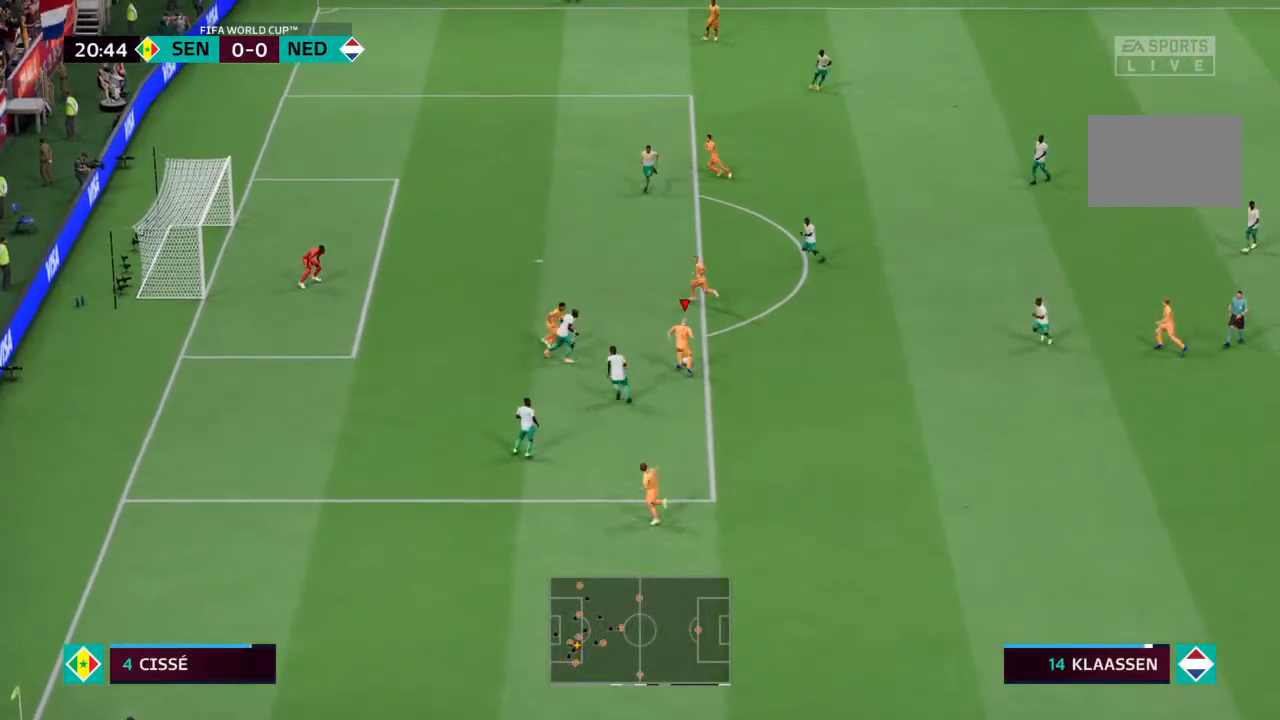
{"dt_ms": 500, "buttons": ["CIRCLE", "R1"], "left_stick": "up-left", "right_stick": "center", "events": [[267, "R2", "up"], [367, "R1", "down"], [400, "CIRCLE", "down"], [400, "left_stick", "up-left"]]}
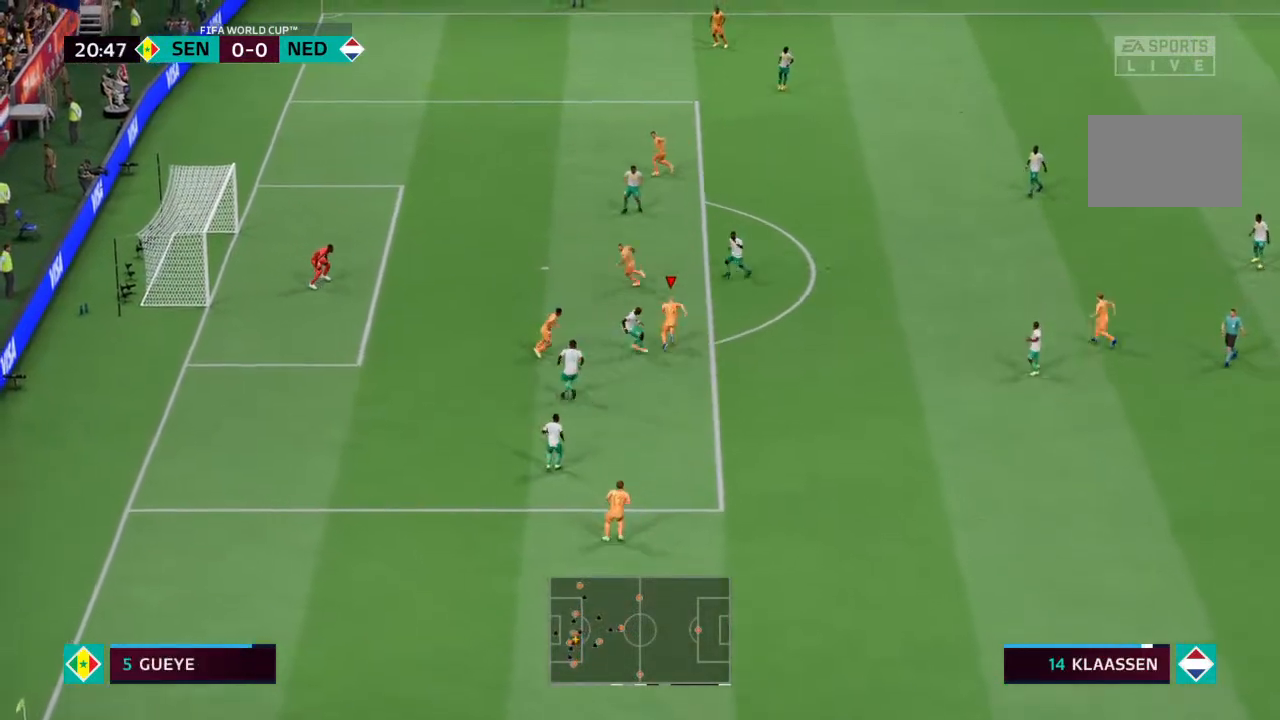
{"dt_ms": 500, "buttons": [], "left_stick": "up-left", "right_stick": "center", "events": [[100, "CIRCLE", "up"], [100, "R1", "up"]]}
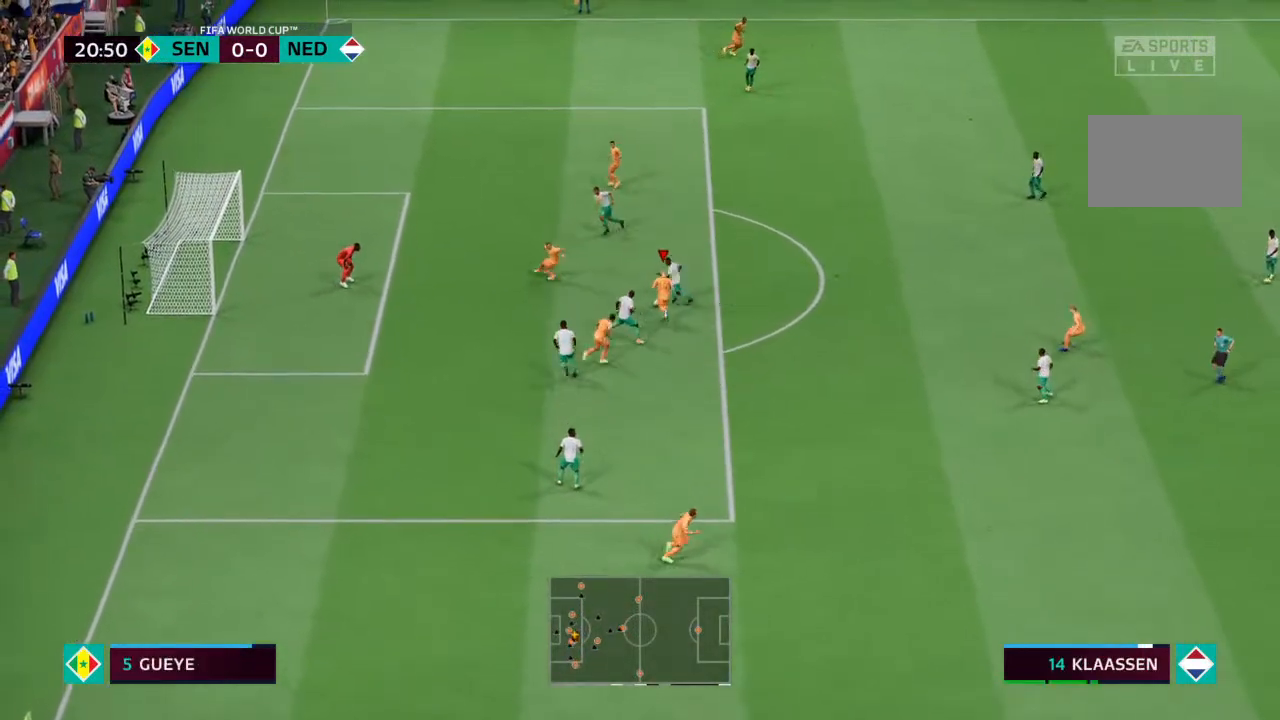
{"dt_ms": 500, "buttons": [], "left_stick": "up-left", "right_stick": "center", "events": []}